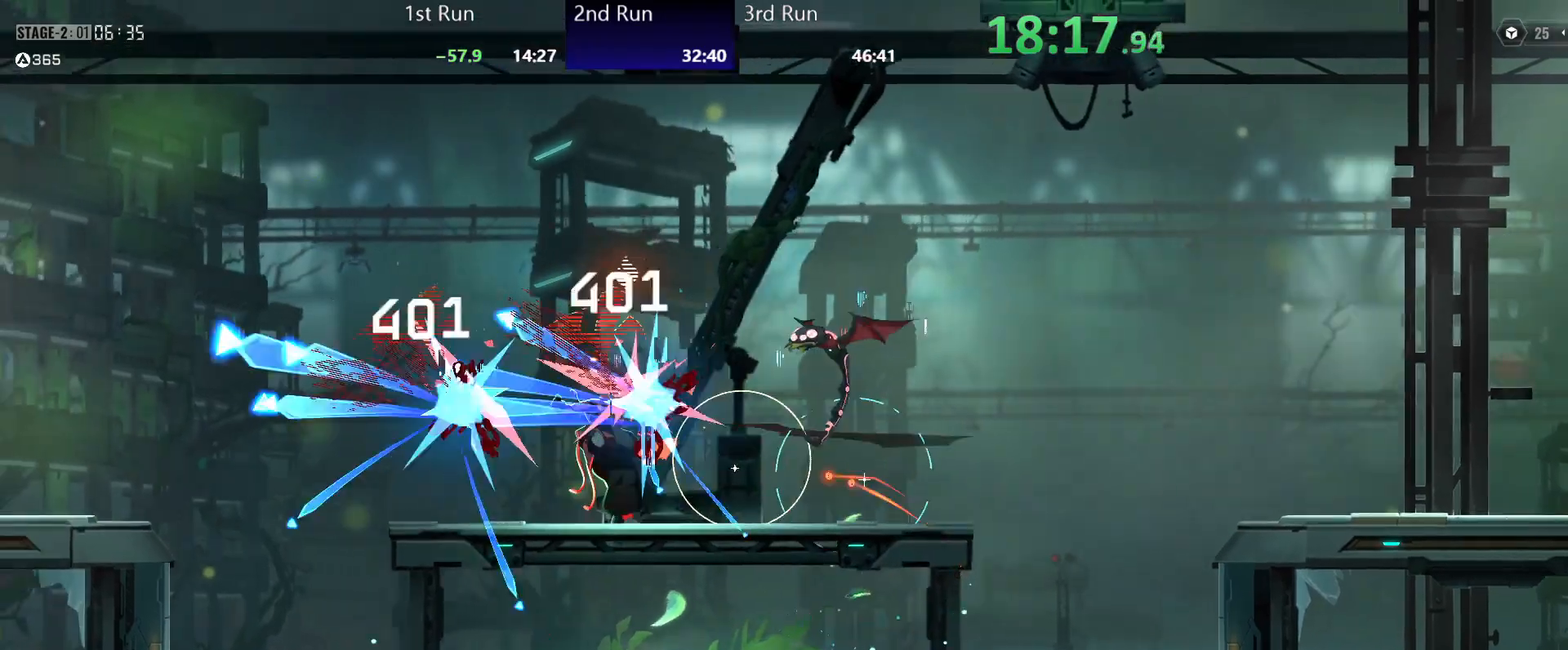
Gameplay with a controller (Xbox layout); each line is a JSON object with the inputs held at the frame after it. "events" lists button and stick changes between this image and that frame as [ms after this image, input, new state], when the widget could be followed in between.
{"buttons": [], "left_stick": "center", "right_stick": "center", "events": [[150, "R2", "down"], [267, "R2", "up"], [300, "Y", "down"], [367, "Y", "up"]]}
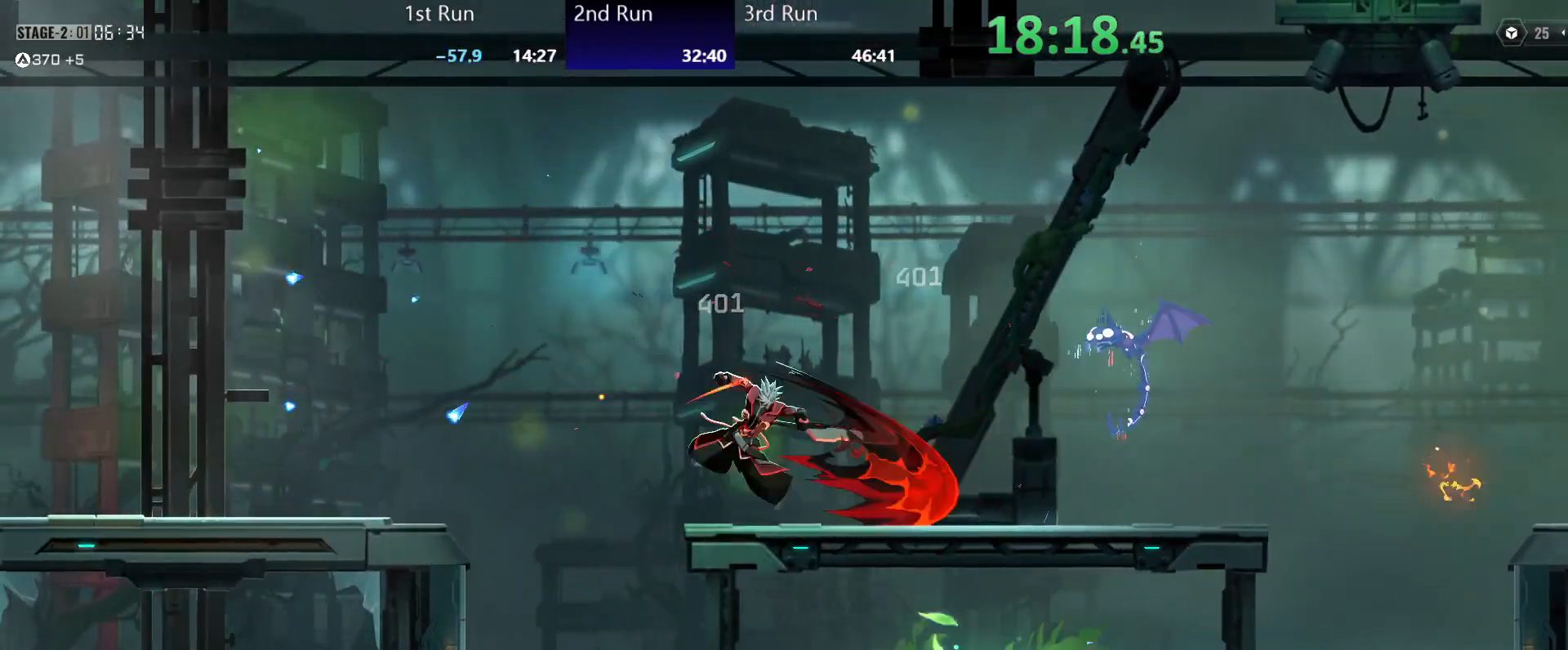
{"buttons": ["Y"], "left_stick": "center", "right_stick": "center", "events": [[467, "Y", "down"]]}
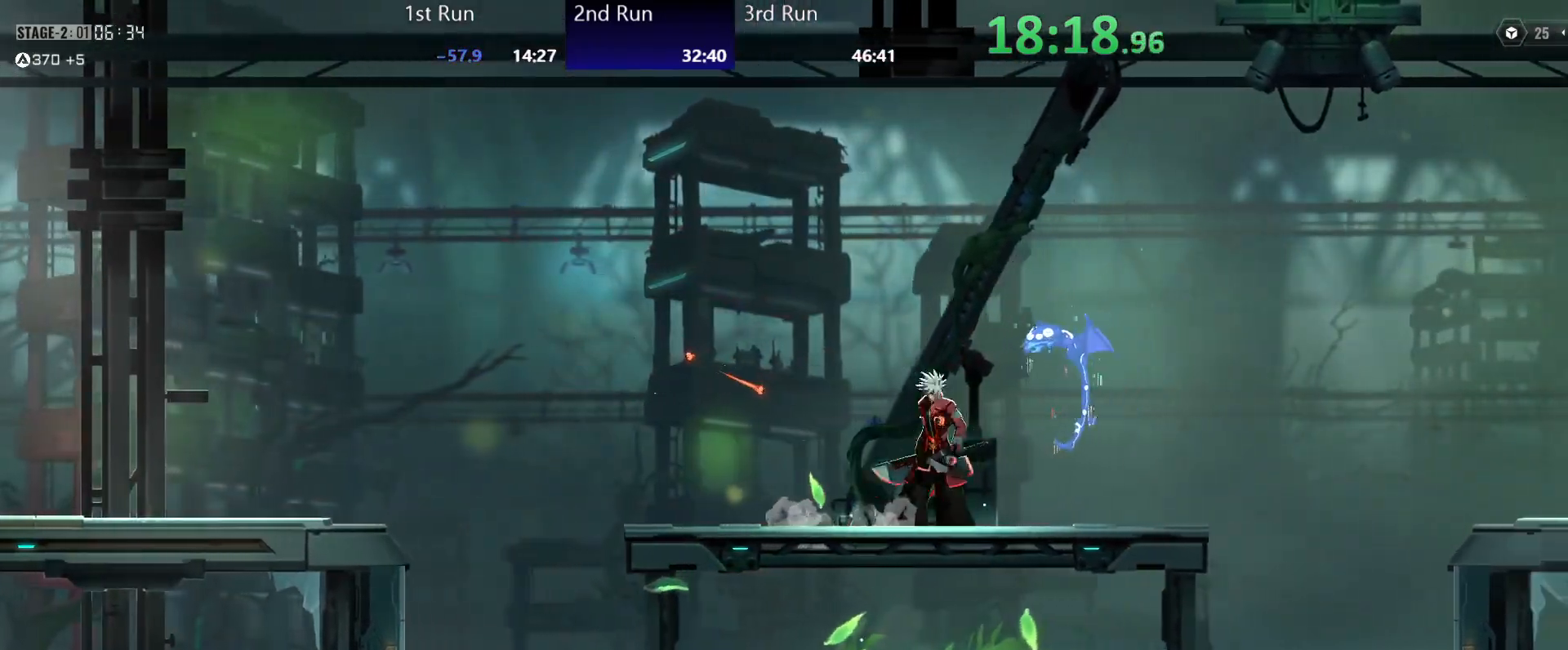
{"buttons": [], "left_stick": "center", "right_stick": "center", "events": [[33, "Y", "up"], [267, "R2", "down"], [383, "A", "down"], [383, "R2", "up"], [500, "A", "up"]]}
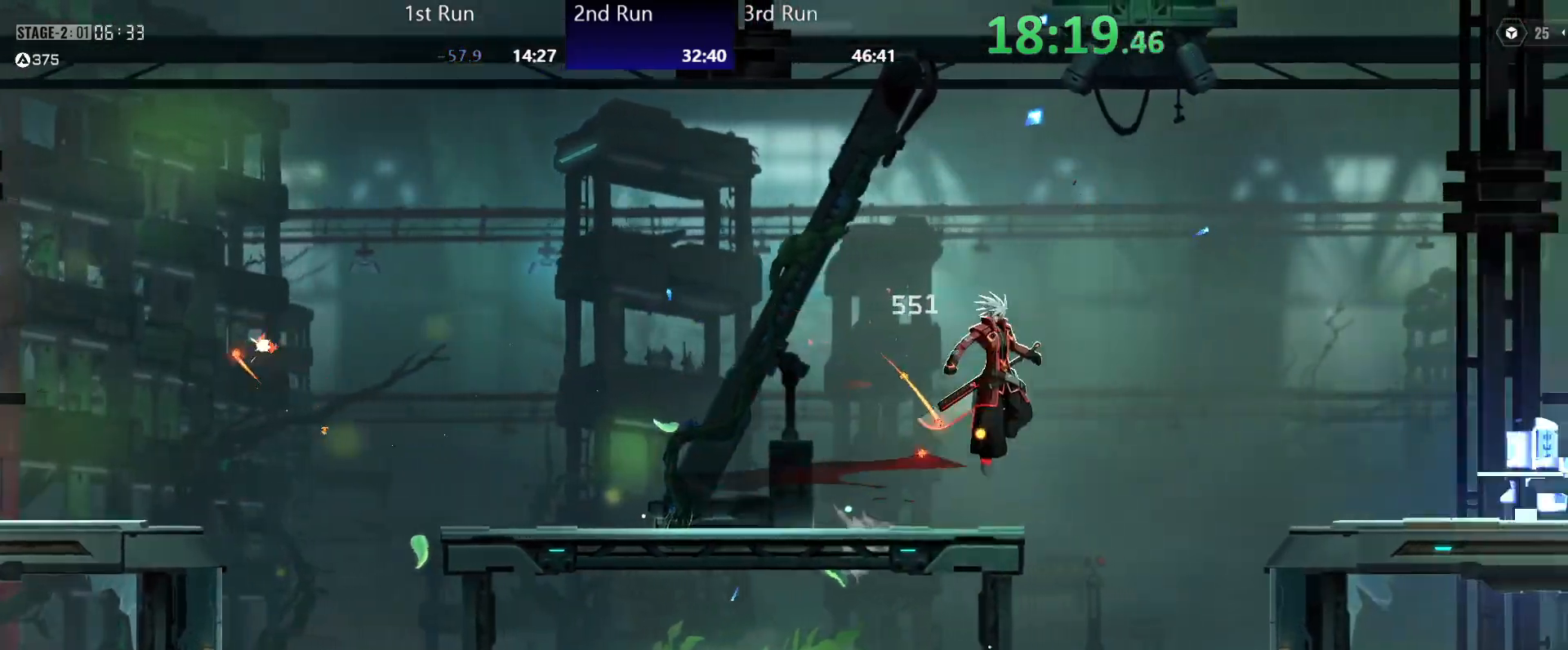
{"buttons": [], "left_stick": "center", "right_stick": "center", "events": [[83, "R2", "down"], [183, "R2", "up"], [267, "B", "down"], [317, "B", "up"]]}
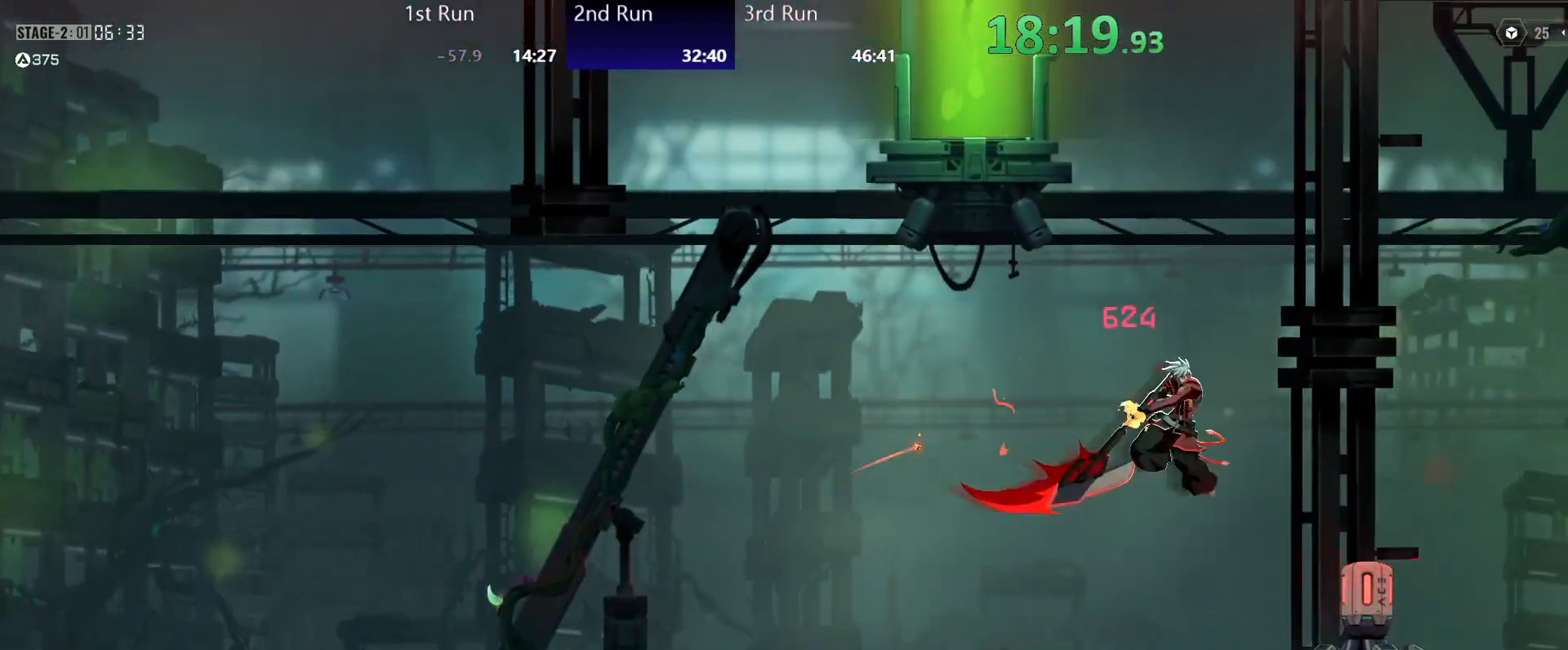
{"buttons": [], "left_stick": "center", "right_stick": "center", "events": [[200, "A", "down"], [250, "A", "up"], [300, "A", "down"], [350, "A", "up"], [433, "A", "down"], [500, "A", "up"]]}
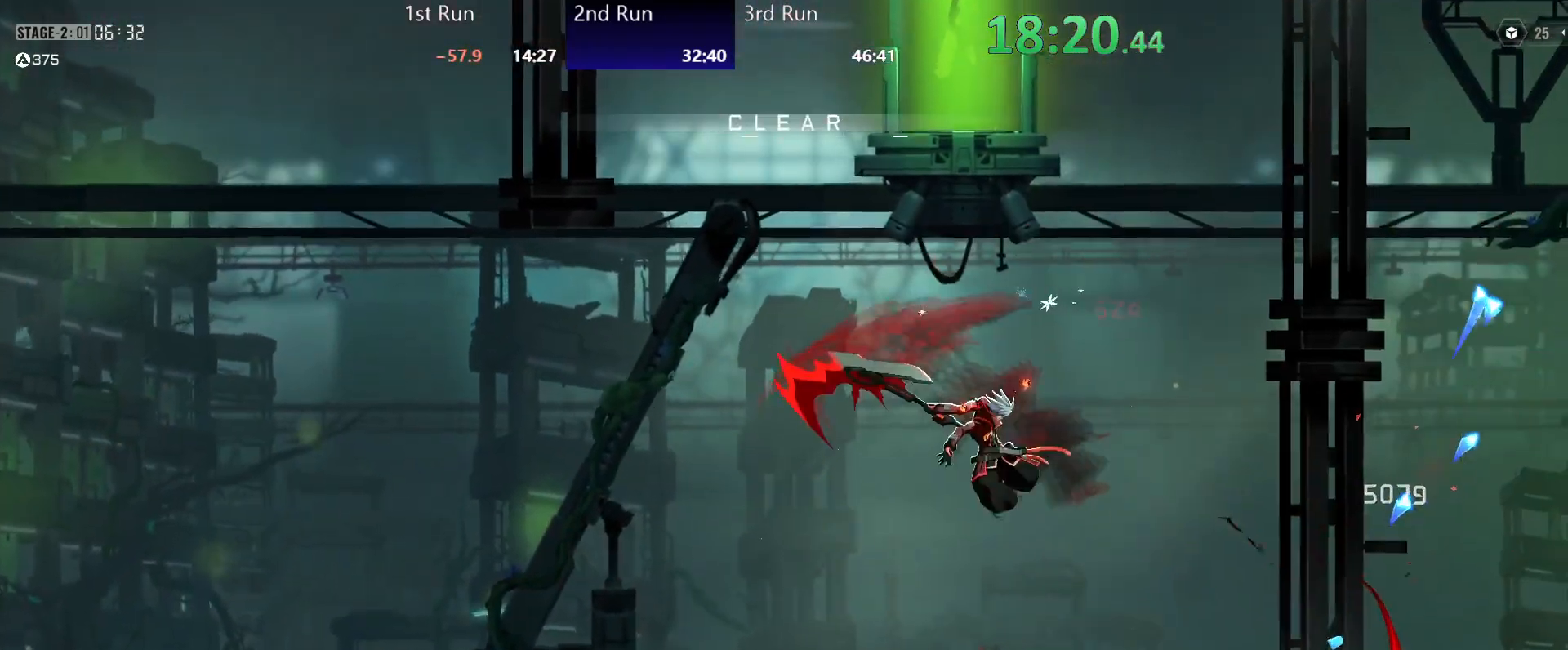
{"buttons": ["A"], "left_stick": "up-left", "right_stick": "center", "events": [[83, "left_stick", "down"], [117, "A", "down"], [150, "A", "up"], [233, "A", "down"], [283, "left_stick", "center"], [317, "A", "up"], [383, "A", "down"], [383, "left_stick", "up"], [433, "left_stick", "up-left"]]}
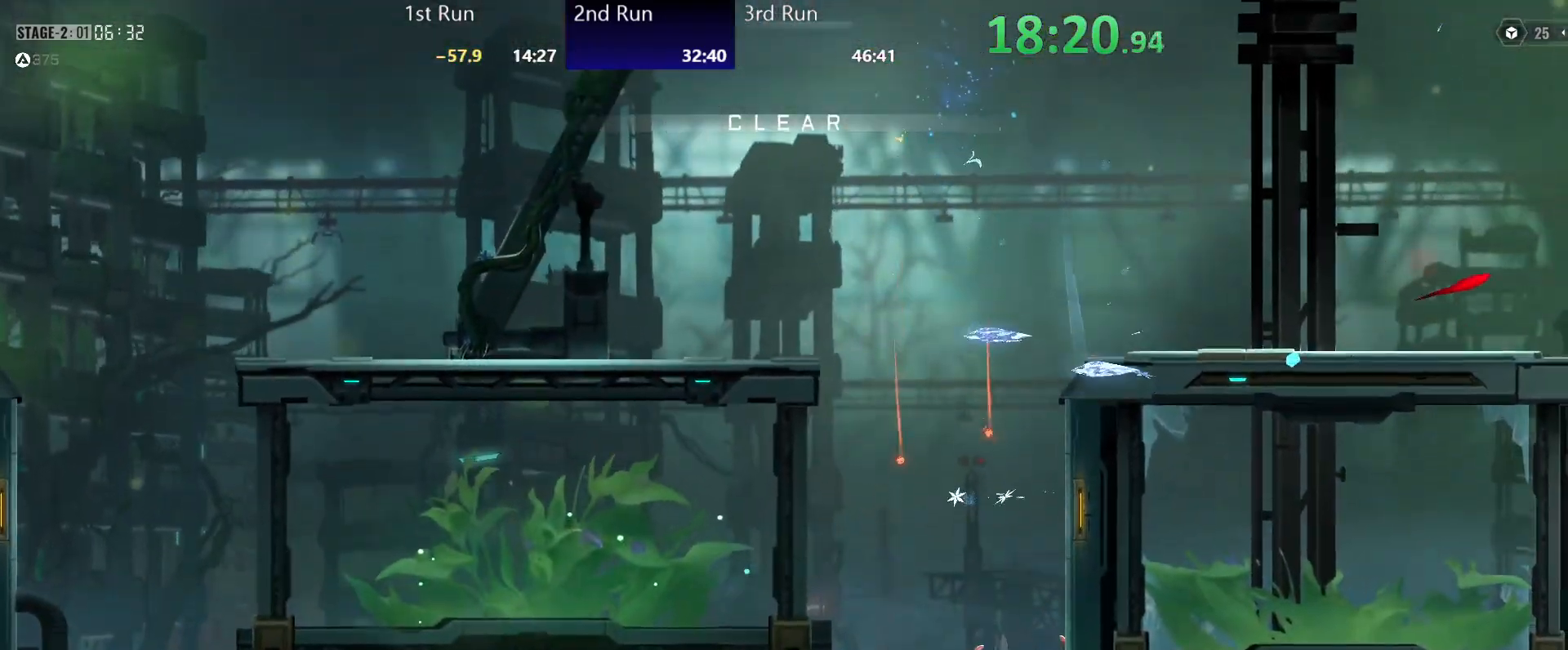
{"buttons": ["A"], "left_stick": "center", "right_stick": "center", "events": [[33, "A", "up"], [133, "A", "down"], [283, "A", "up"], [350, "A", "down"], [350, "left_stick", "left"], [483, "left_stick", "center"]]}
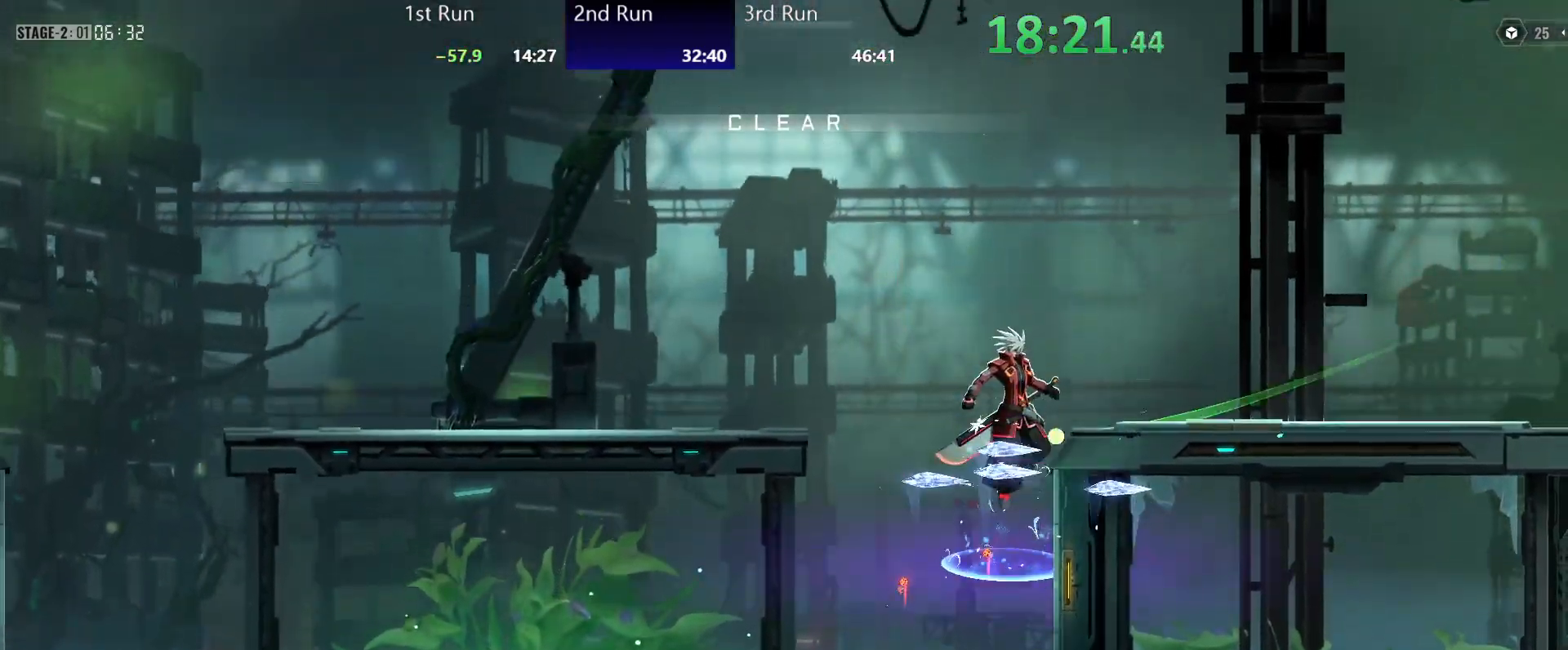
{"buttons": ["Y"], "left_stick": "center", "right_stick": "center", "events": [[150, "A", "up"], [167, "R2", "down"], [283, "R2", "up"], [350, "R2", "down"], [450, "R2", "up"], [467, "Y", "down"]]}
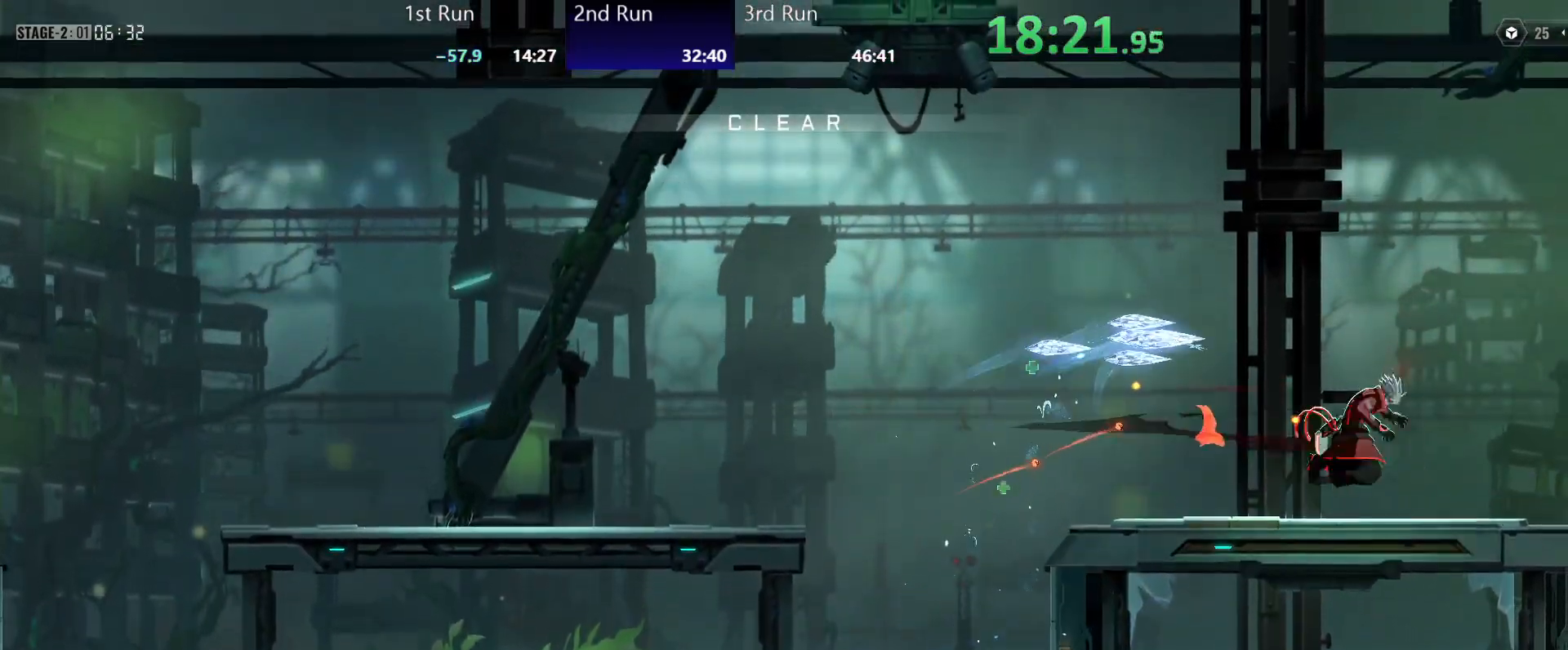
{"buttons": [], "left_stick": "center", "right_stick": "center", "events": [[50, "Y", "up"], [117, "Y", "down"], [150, "Y", "up"], [200, "Y", "down"], [267, "Y", "up"], [333, "R2", "down"], [417, "R2", "up"]]}
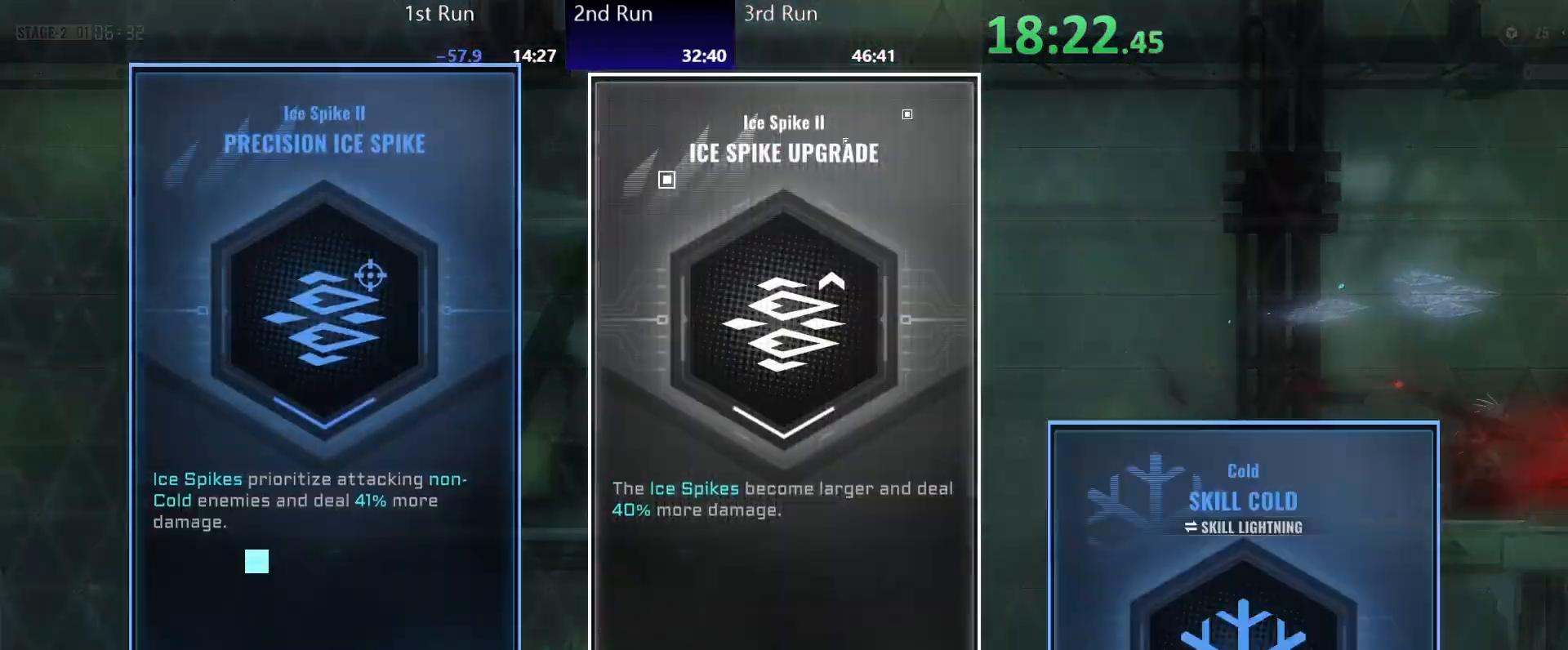
{"buttons": [], "left_stick": "left", "right_stick": "center", "events": [[167, "left_stick", "left"]]}
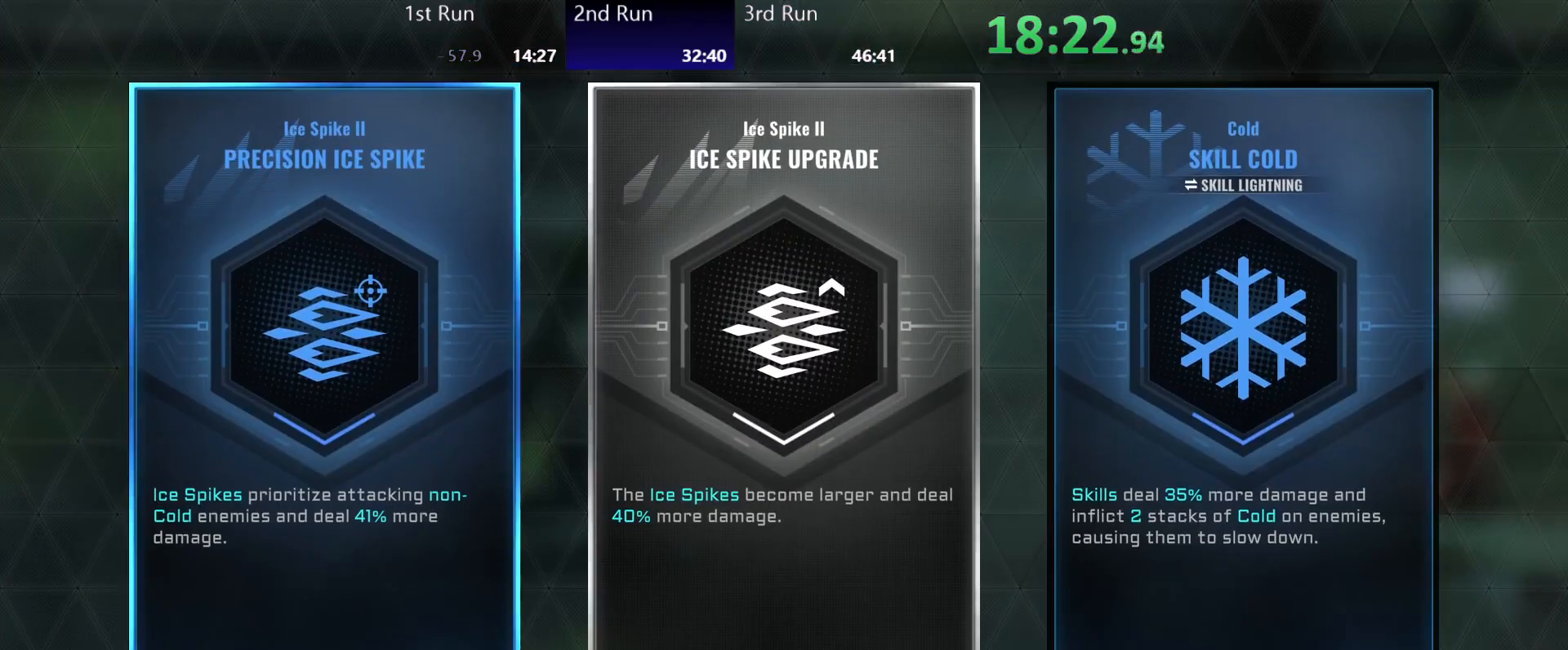
{"buttons": ["DPAD_RIGHT"], "left_stick": "left", "right_stick": "center", "events": [[483, "DPAD_RIGHT", "down"]]}
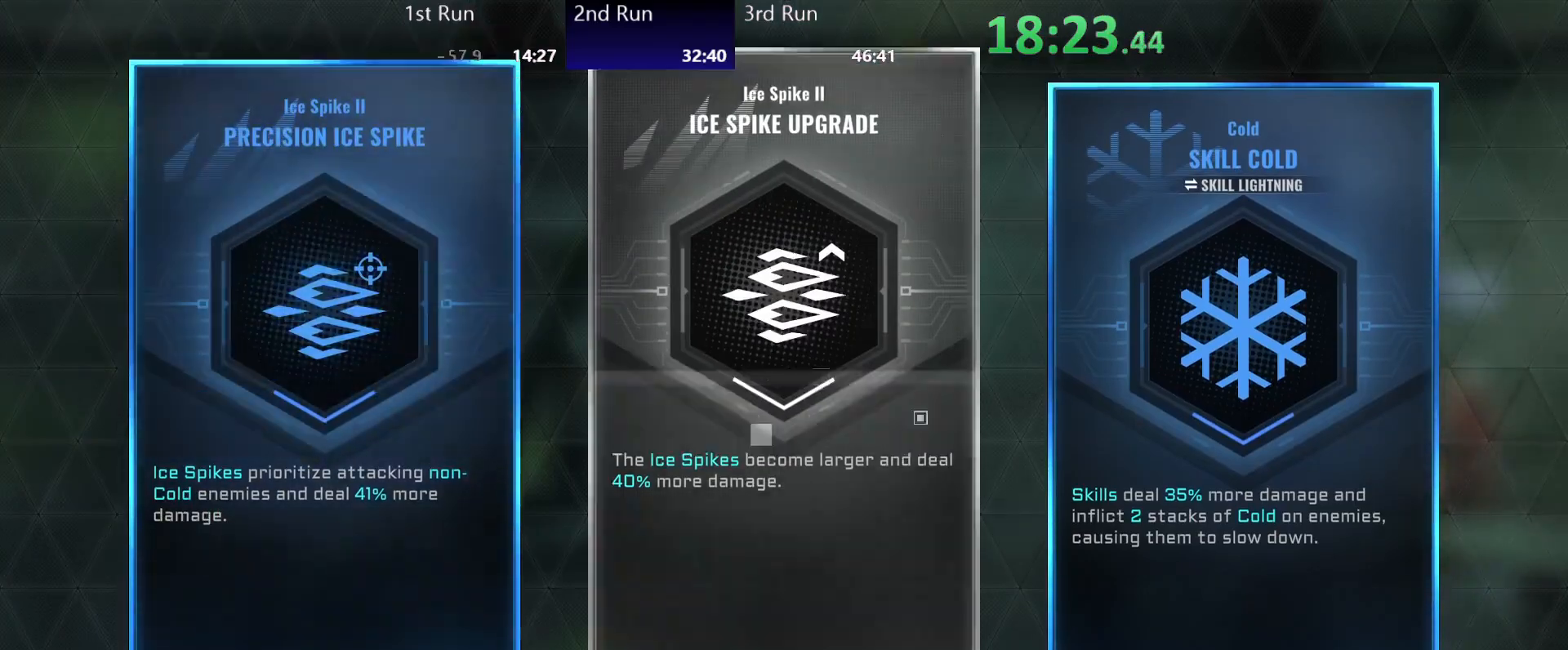
{"buttons": [], "left_stick": "left", "right_stick": "center", "events": [[33, "A", "down"], [67, "DPAD_RIGHT", "up"], [100, "A", "up"]]}
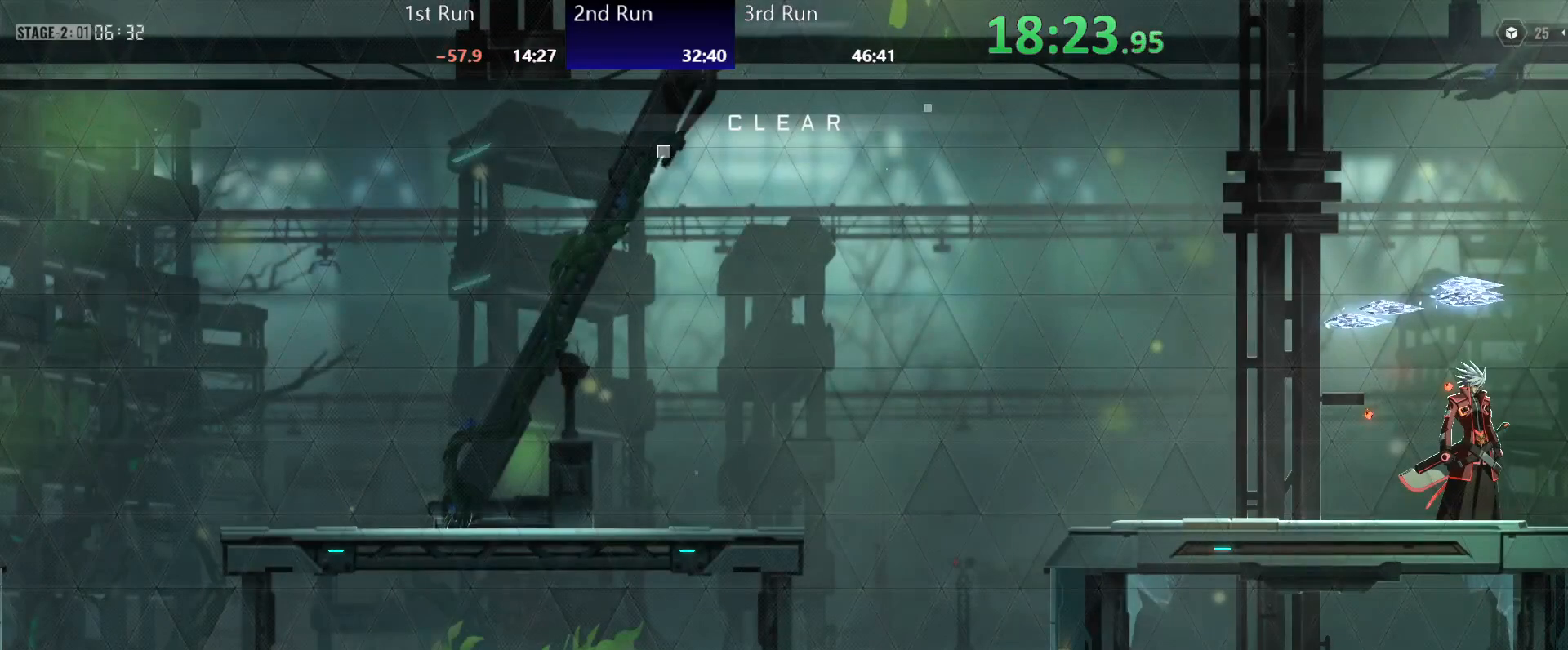
{"buttons": [], "left_stick": "center", "right_stick": "center", "events": [[50, "left_stick", "center"]]}
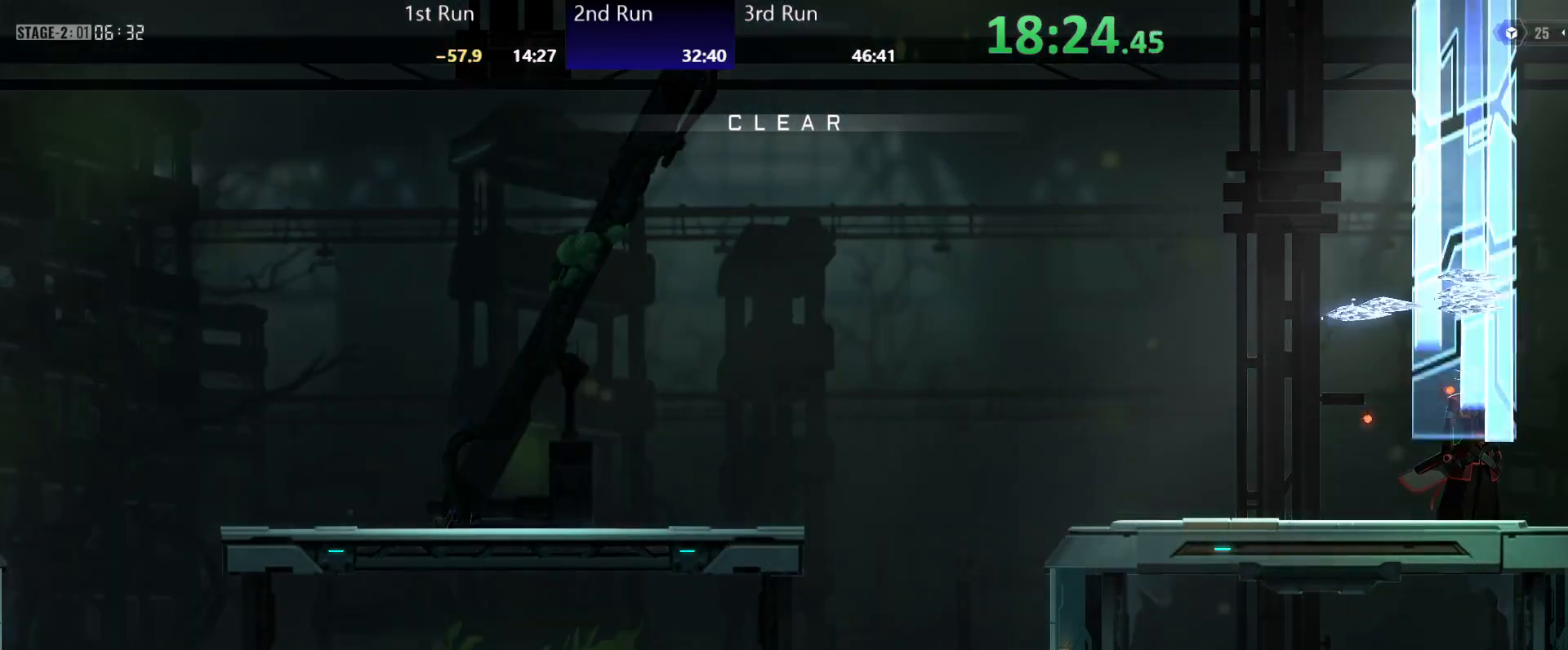
{"buttons": [], "left_stick": "center", "right_stick": "center", "events": []}
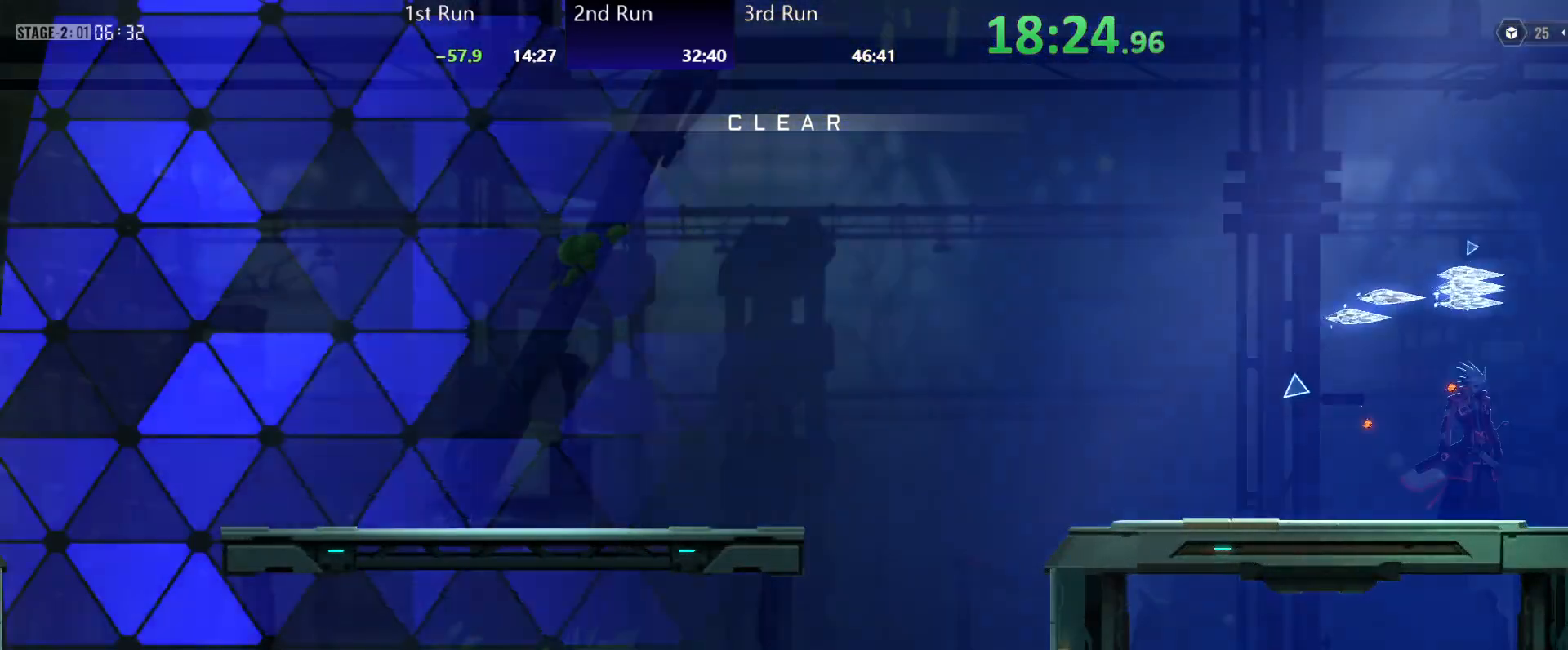
{"buttons": [], "left_stick": "center", "right_stick": "center", "events": [[150, "R2", "down"], [267, "R2", "up"], [283, "Y", "down"], [317, "Y", "up"], [383, "Y", "down"], [450, "Y", "up"]]}
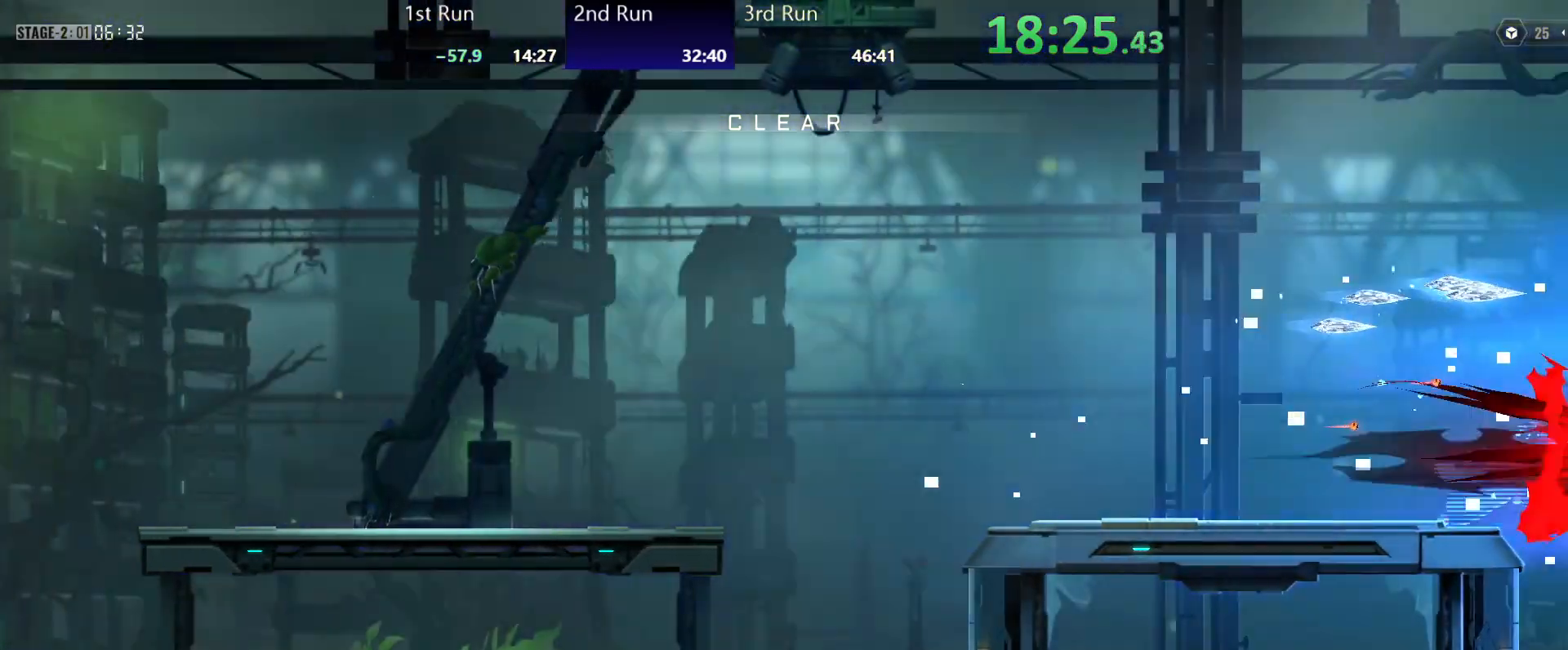
{"buttons": [], "left_stick": "center", "right_stick": "center", "events": [[17, "R2", "down"], [150, "R2", "up"], [283, "R2", "down"], [400, "R2", "up"]]}
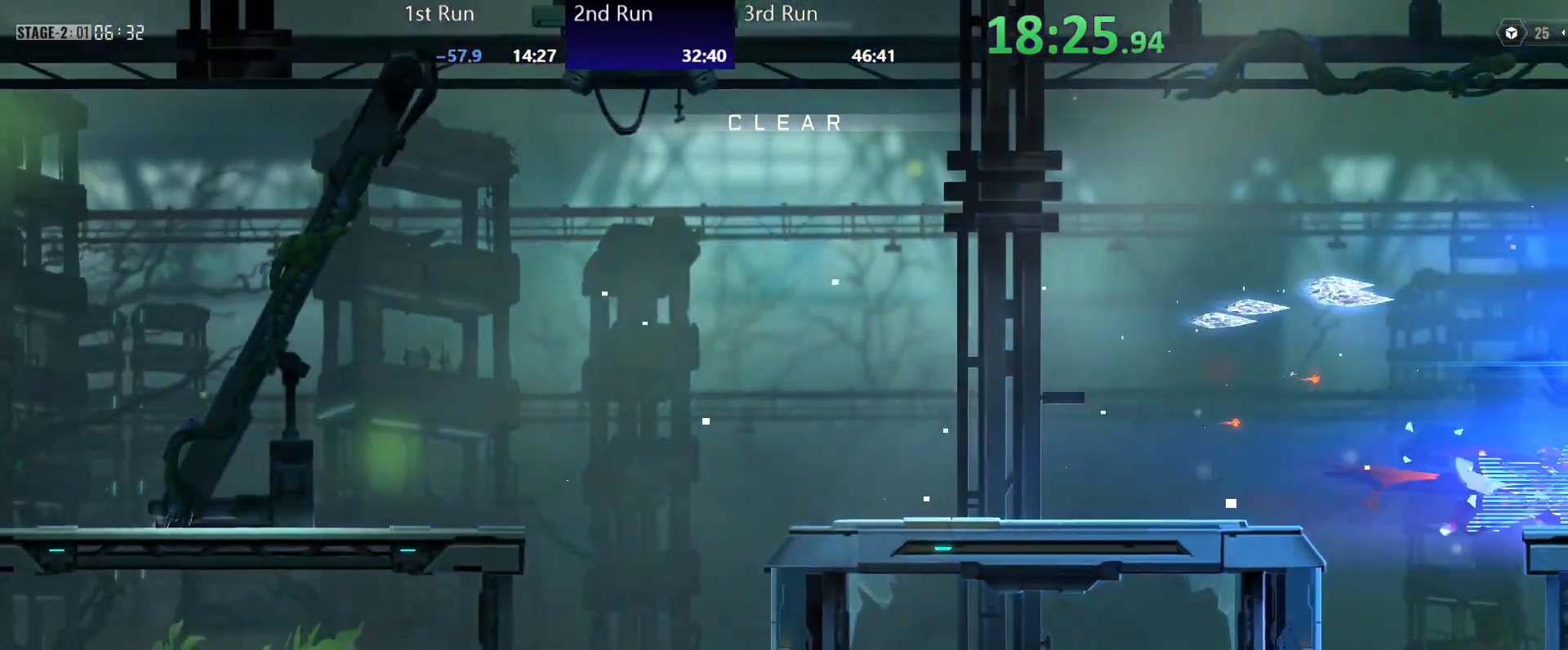
{"buttons": [], "left_stick": "left", "right_stick": "center", "events": [[67, "R2", "down"], [150, "R2", "up"], [433, "left_stick", "left"]]}
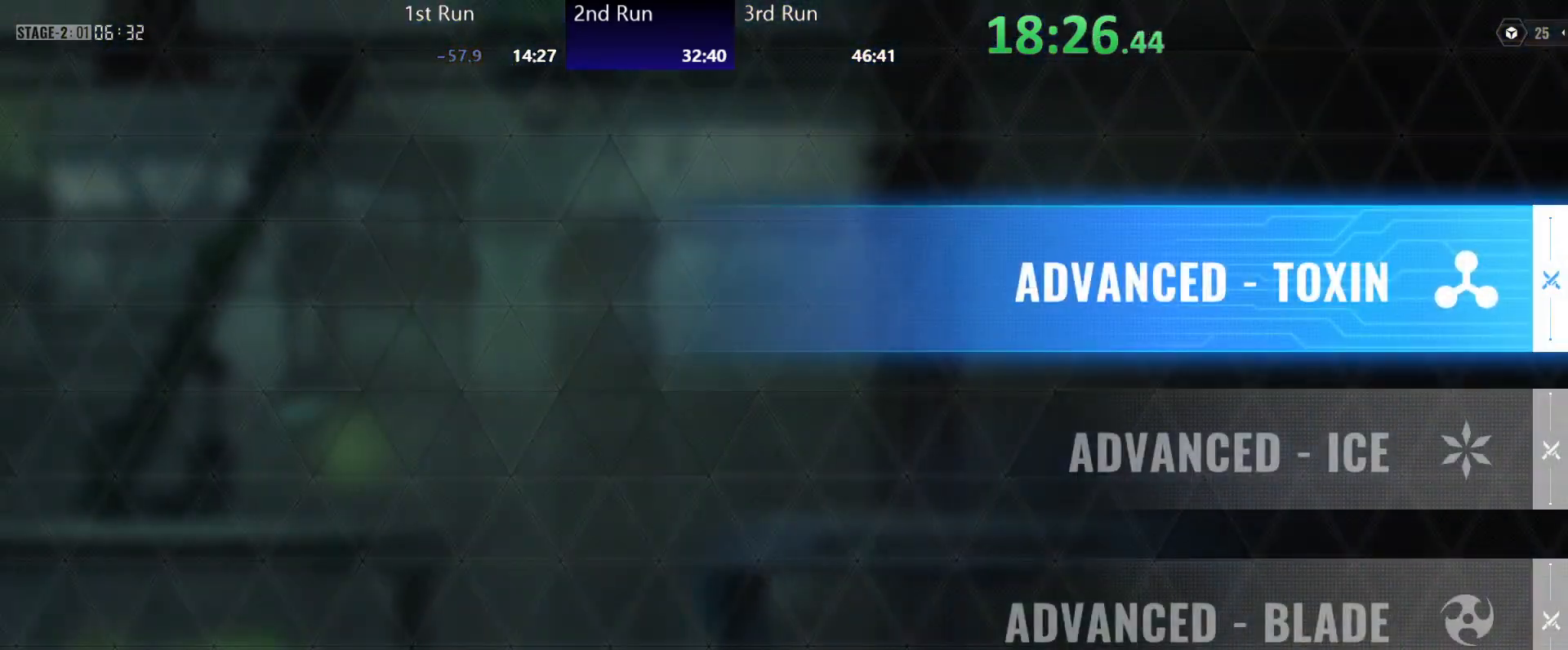
{"buttons": [], "left_stick": "left", "right_stick": "center", "events": []}
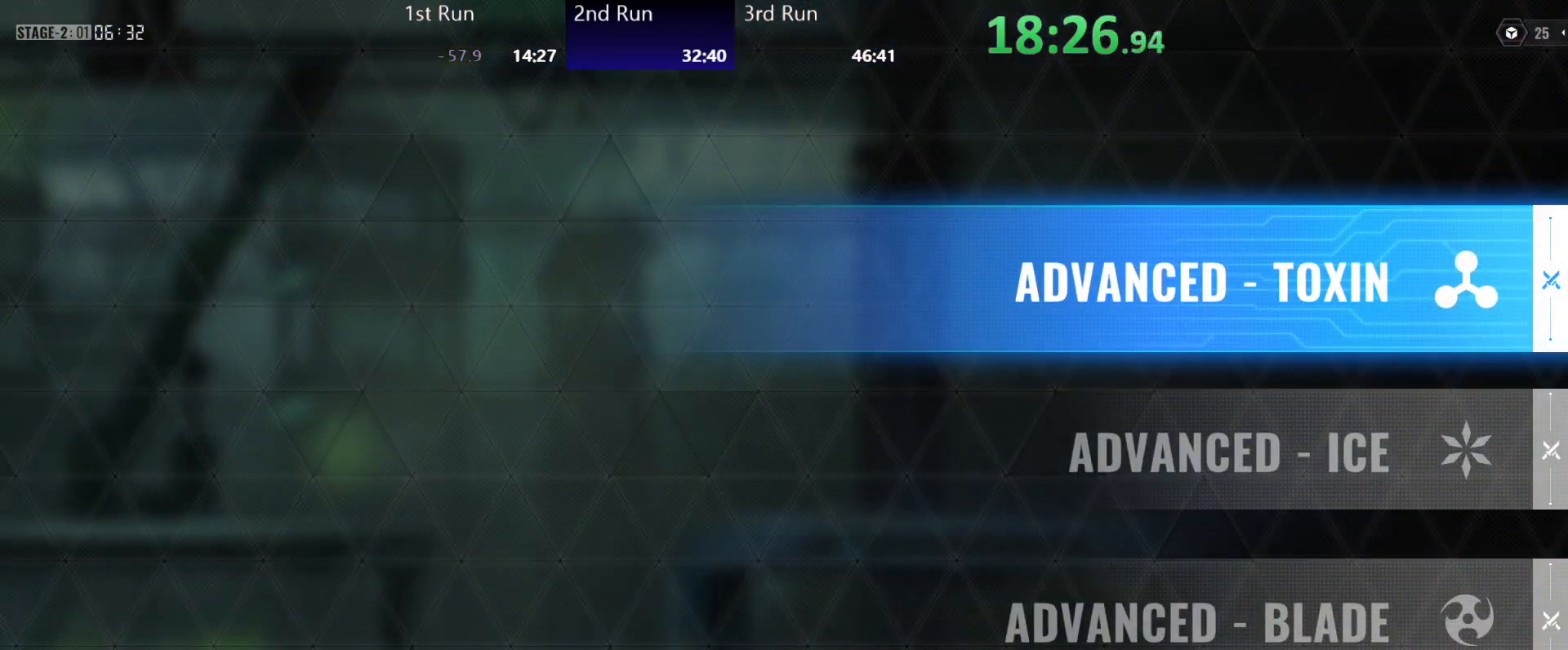
{"buttons": [], "left_stick": "left", "right_stick": "center", "events": [[17, "DPAD_DOWN", "down"], [100, "DPAD_DOWN", "up"], [117, "A", "down"], [183, "A", "up"]]}
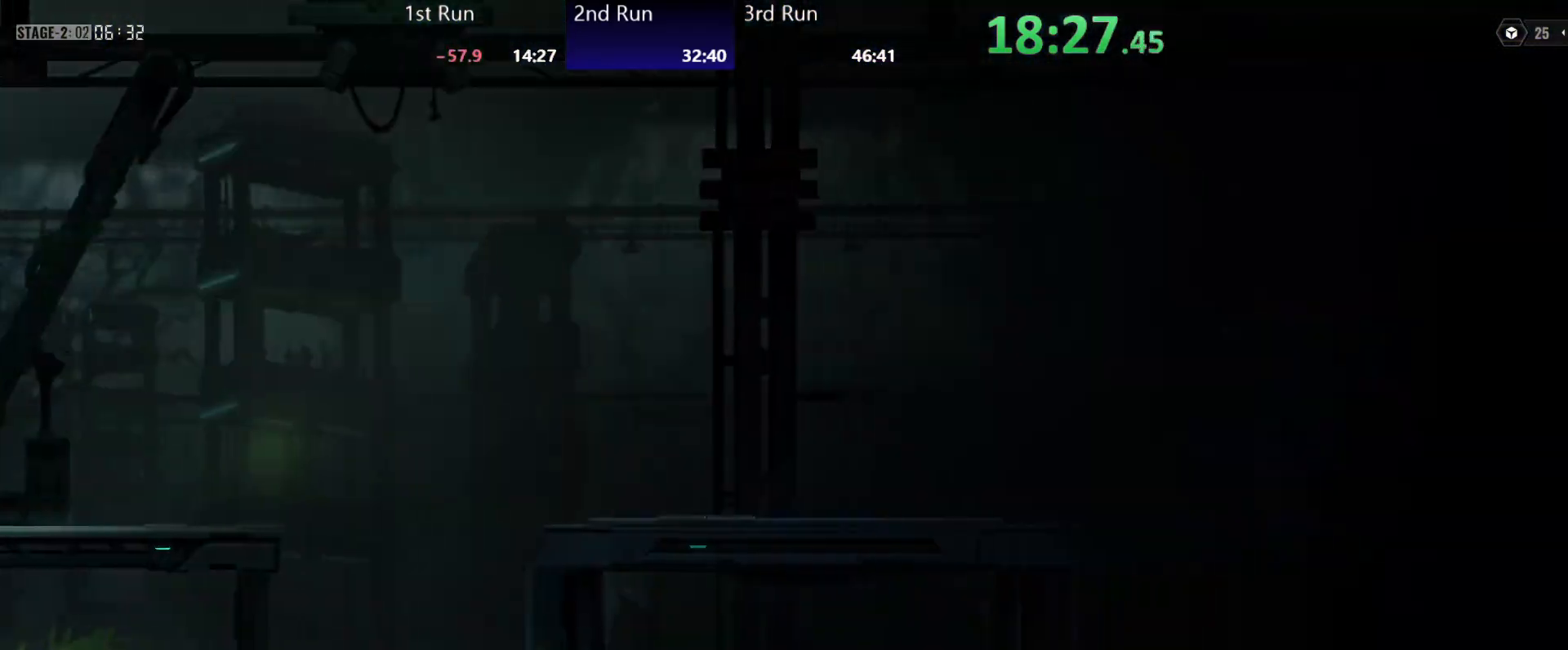
{"buttons": ["DPAD_DOWN"], "left_stick": "left", "right_stick": "center", "events": [[467, "DPAD_DOWN", "down"]]}
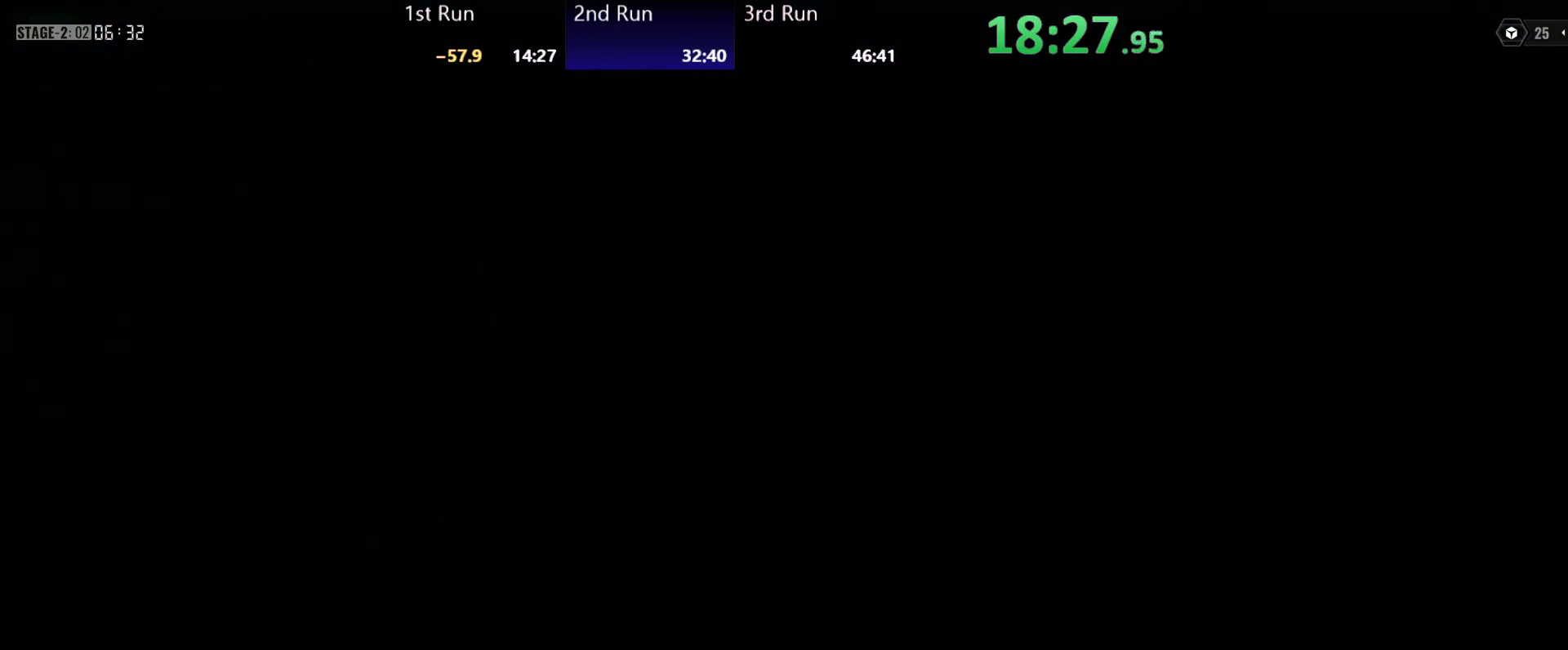
{"buttons": ["DPAD_DOWN"], "left_stick": "left", "right_stick": "center", "events": [[33, "DPAD_DOWN", "up"], [100, "DPAD_DOWN", "down"], [167, "DPAD_DOWN", "up"], [217, "DPAD_DOWN", "down"], [283, "DPAD_DOWN", "up"], [350, "DPAD_DOWN", "down"], [417, "DPAD_DOWN", "up"], [450, "DPAD_DOWN", "down"]]}
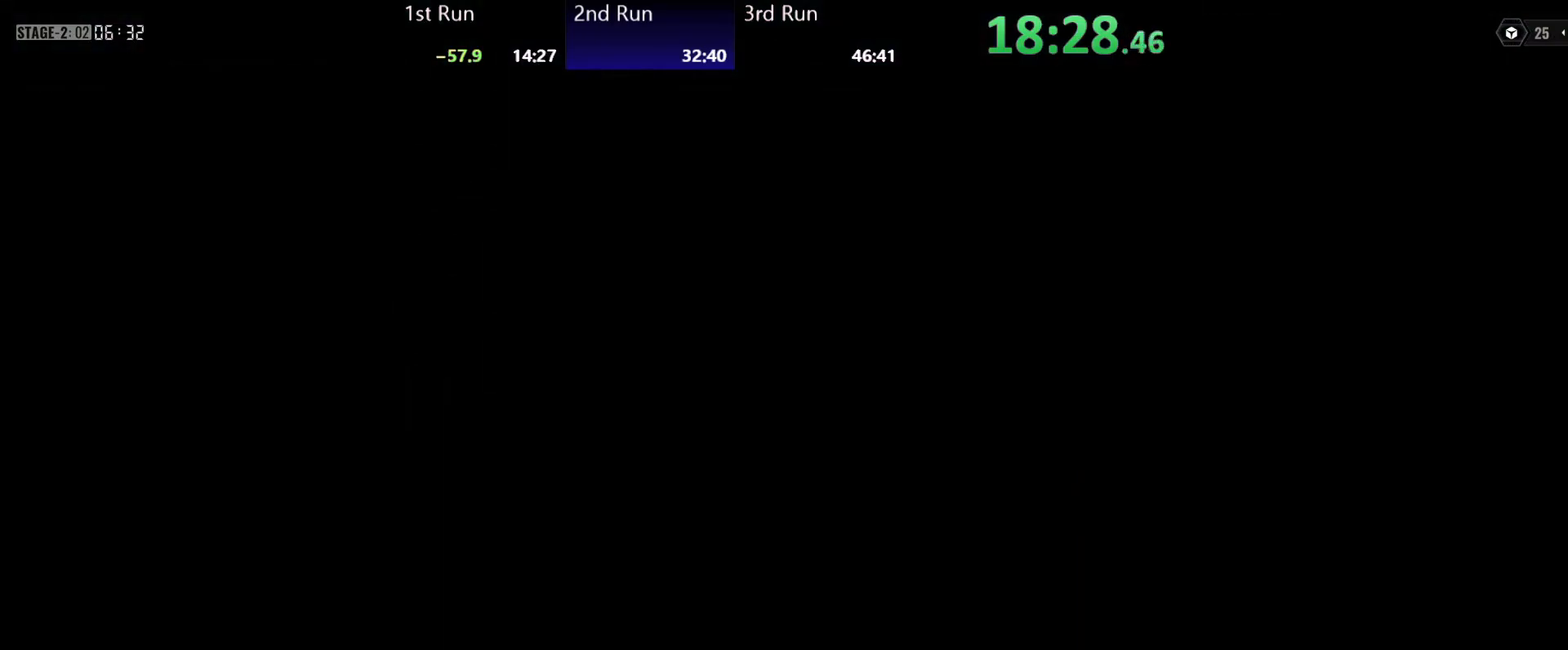
{"buttons": [], "left_stick": "left", "right_stick": "center", "events": [[67, "DPAD_DOWN", "up"]]}
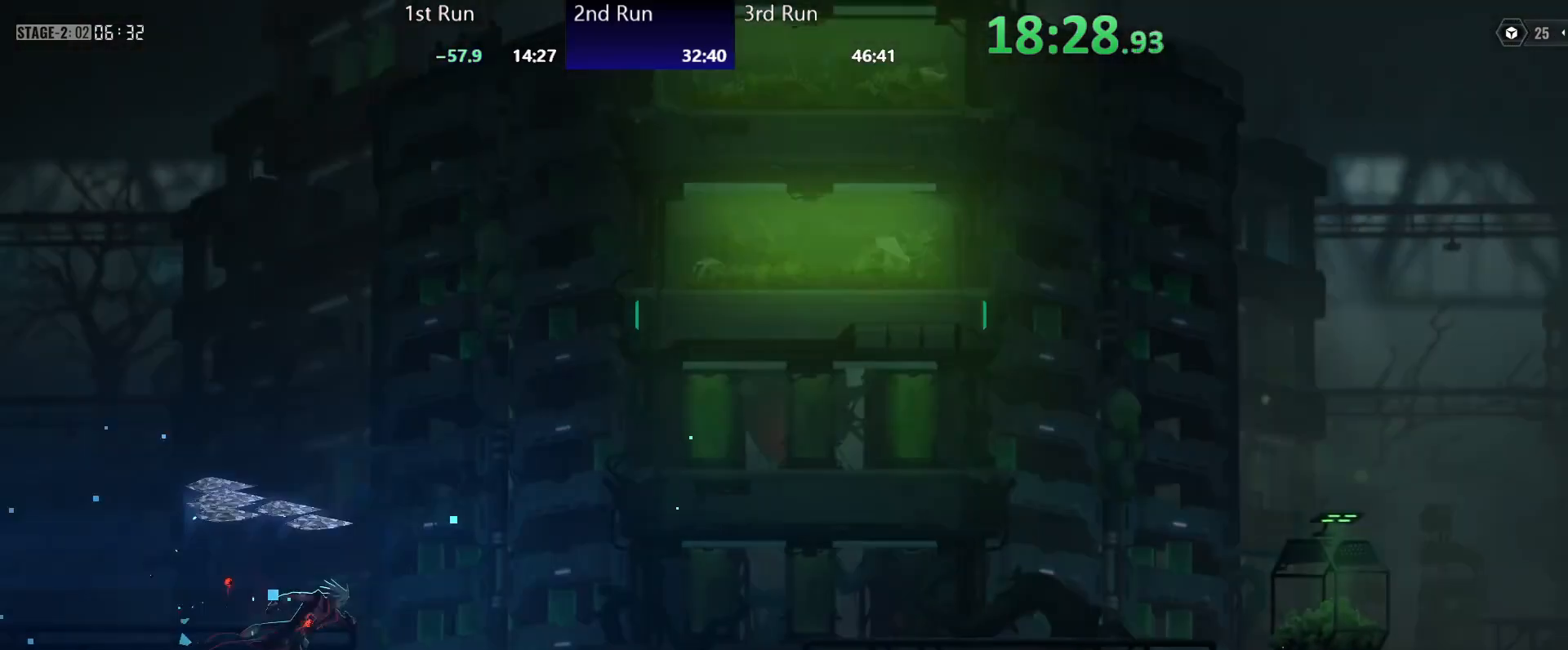
{"buttons": [], "left_stick": "center", "right_stick": "center", "events": [[267, "left_stick", "center"]]}
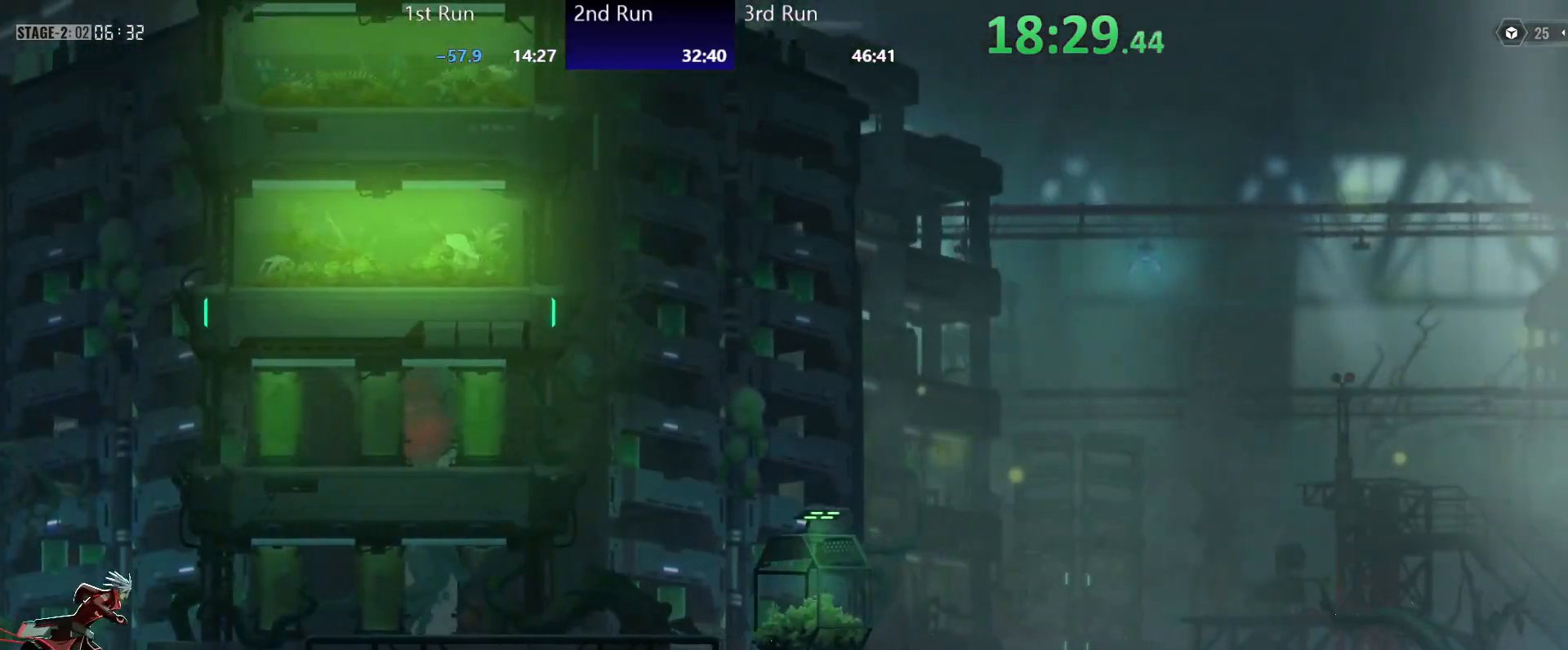
{"buttons": [], "left_stick": "center", "right_stick": "center", "events": []}
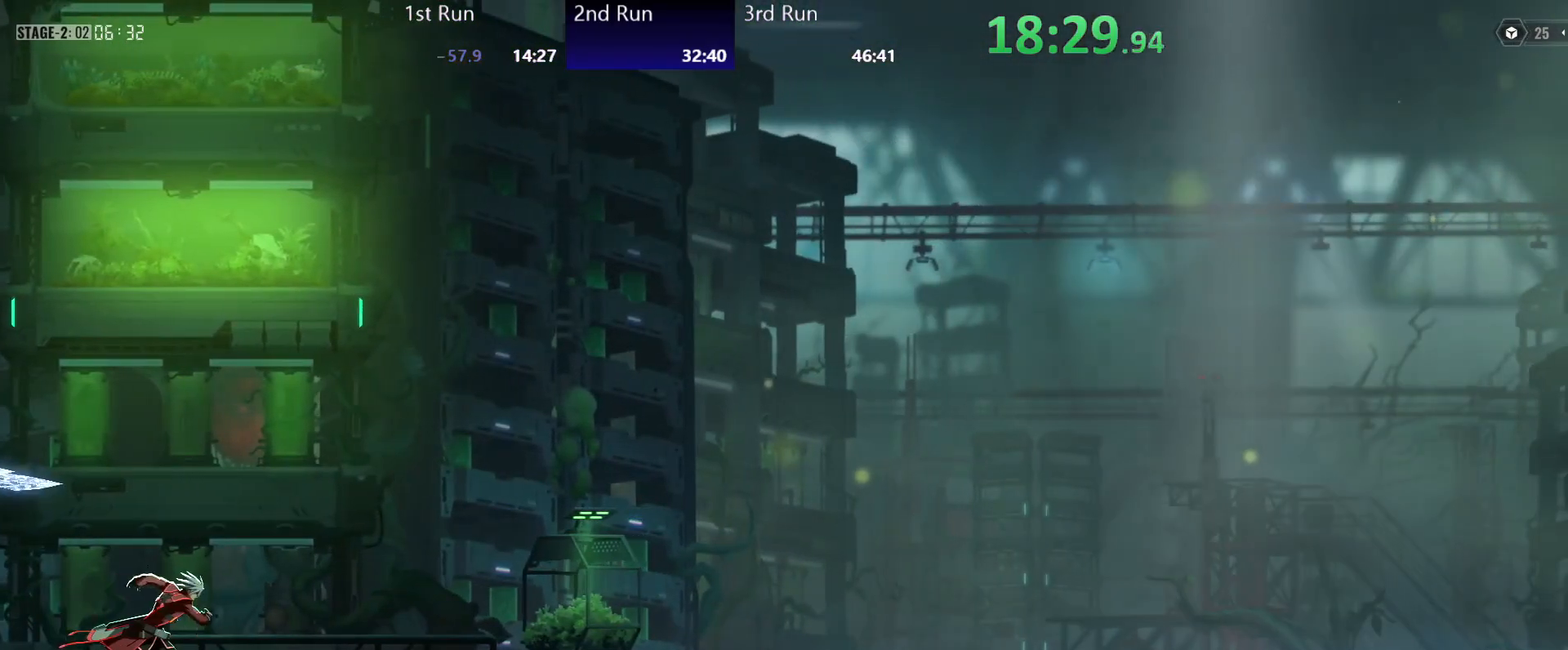
{"buttons": [], "left_stick": "center", "right_stick": "center", "events": [[283, "X", "down"], [350, "X", "up"], [433, "X", "down"], [483, "X", "up"]]}
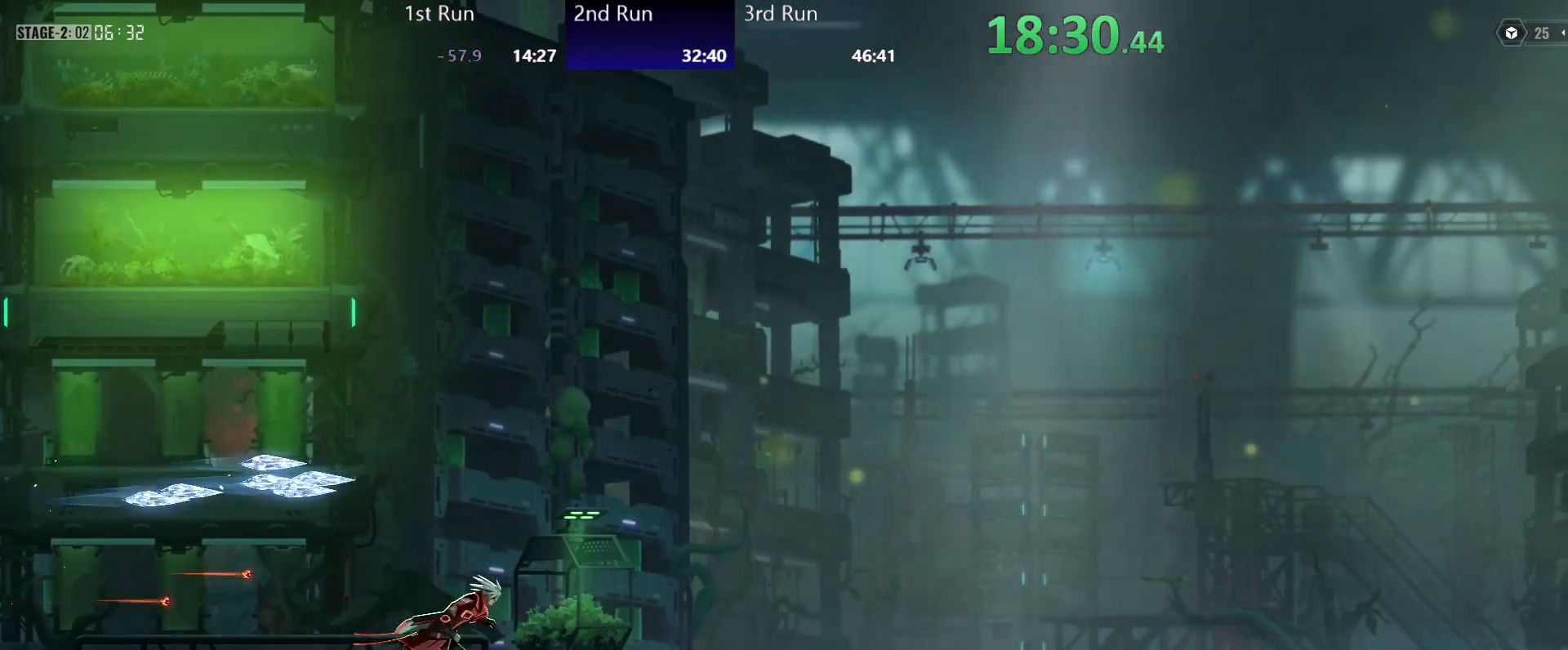
{"buttons": [], "left_stick": "center", "right_stick": "center", "events": [[67, "X", "down"], [133, "X", "up"], [217, "X", "down"], [300, "X", "up"], [383, "R2", "down"], [500, "R2", "up"]]}
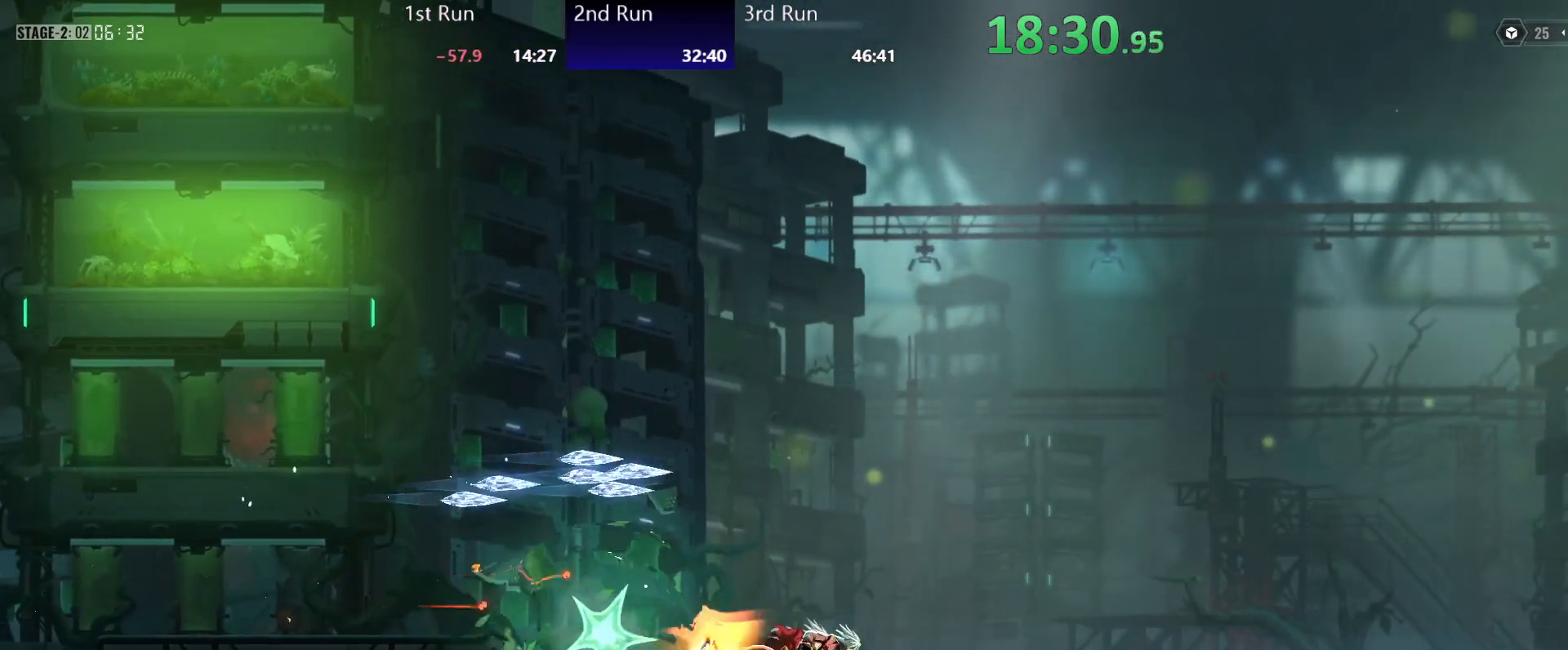
{"buttons": [], "left_stick": "center", "right_stick": "center", "events": [[33, "A", "down"], [133, "R2", "down"], [150, "A", "up"], [233, "R2", "up"]]}
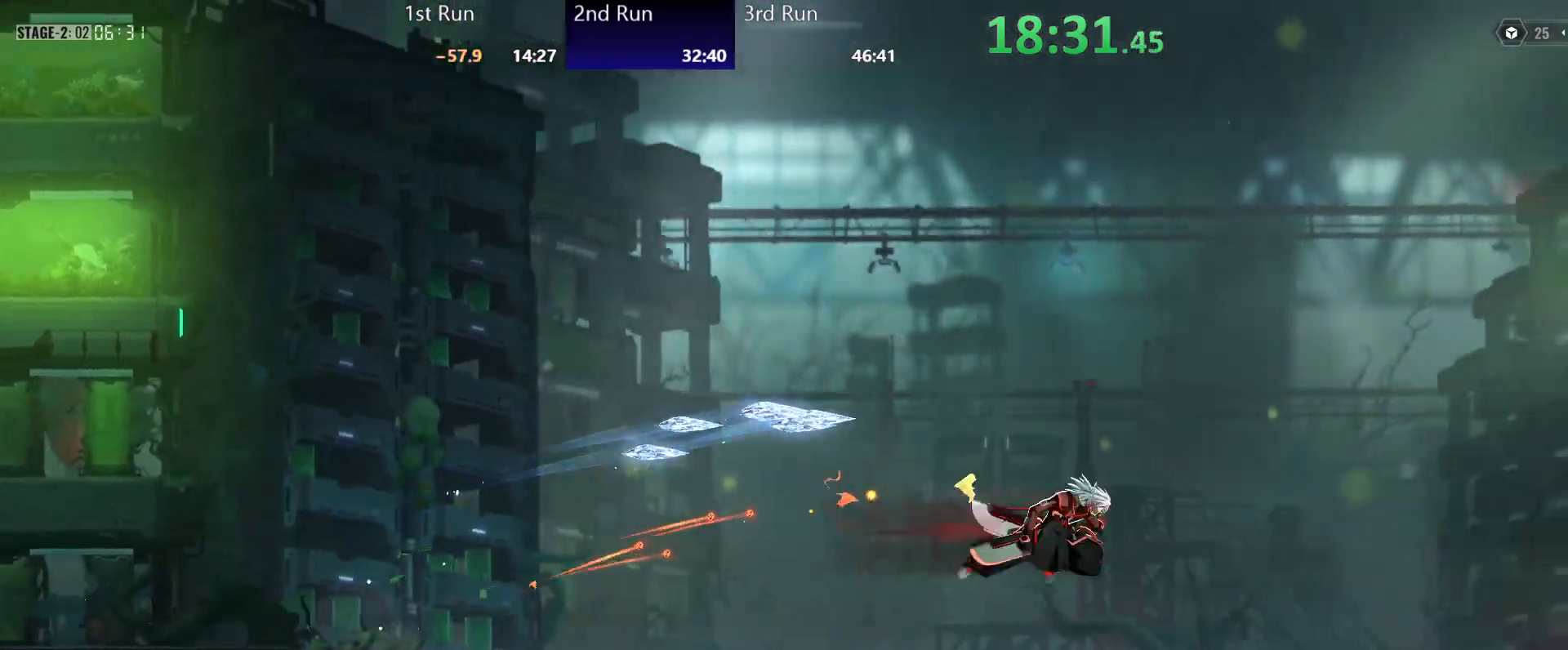
{"buttons": ["R2"], "left_stick": "center", "right_stick": "center", "events": [[417, "R2", "down"]]}
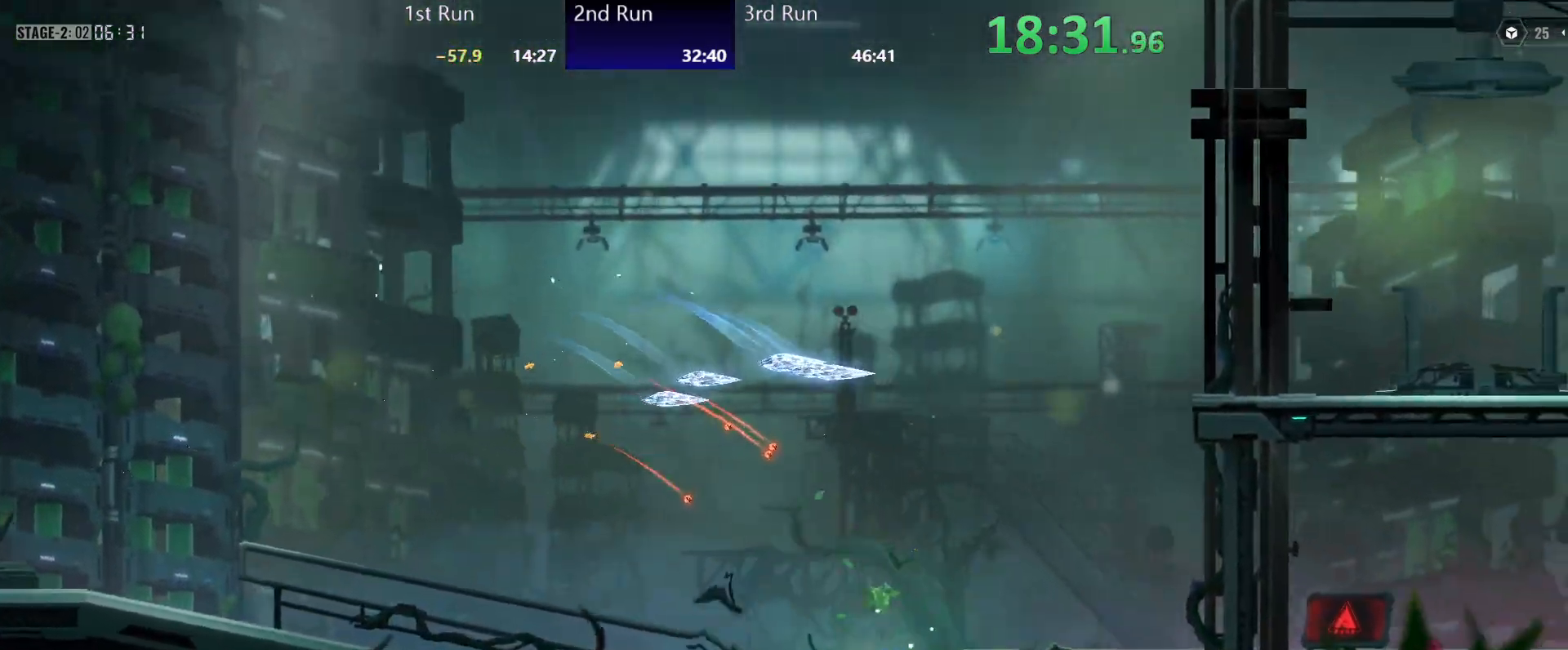
{"buttons": [], "left_stick": "center", "right_stick": "center", "events": [[33, "R2", "up"], [67, "A", "down"], [150, "R2", "down"], [167, "A", "up"], [250, "Y", "down"], [267, "R2", "up"], [333, "Y", "up"], [400, "Y", "down"], [433, "Y", "up"]]}
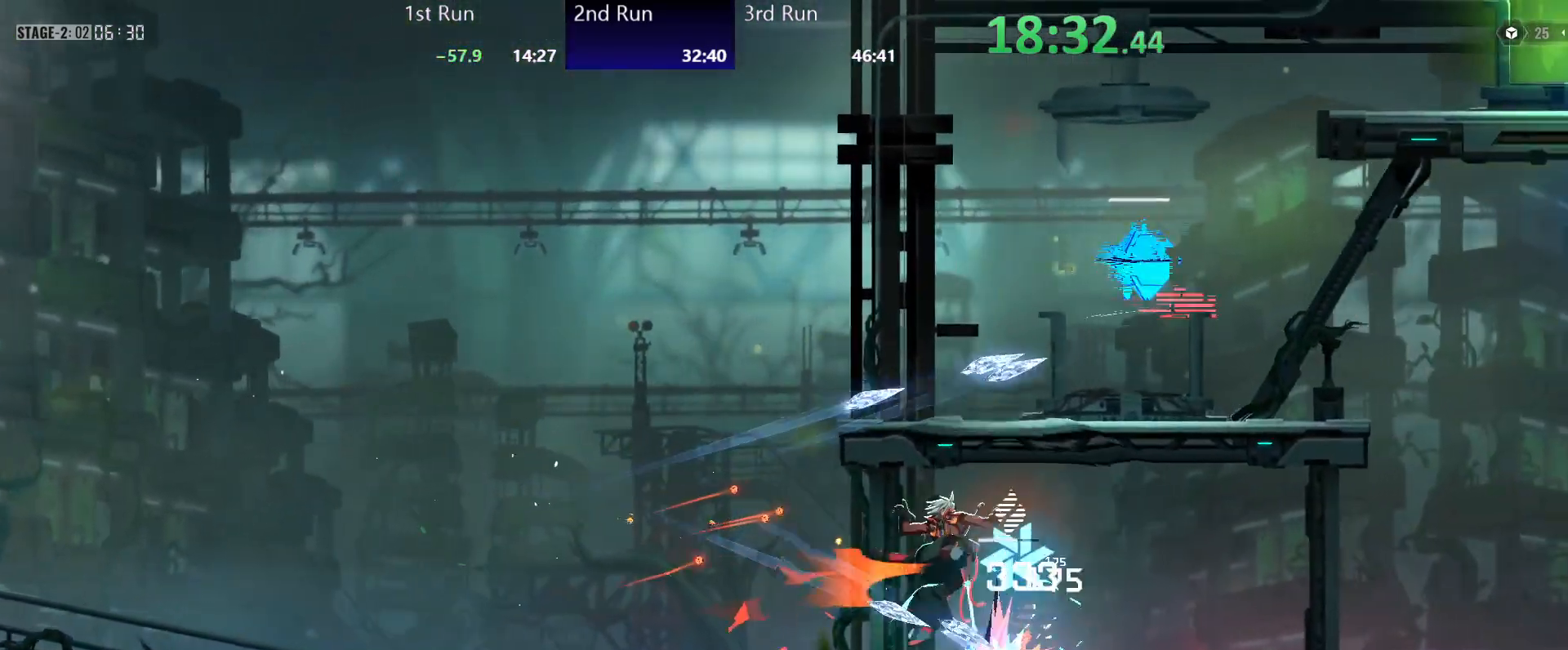
{"buttons": [], "left_stick": "left", "right_stick": "center", "events": [[67, "R2", "down"], [183, "R2", "up"], [500, "left_stick", "left"]]}